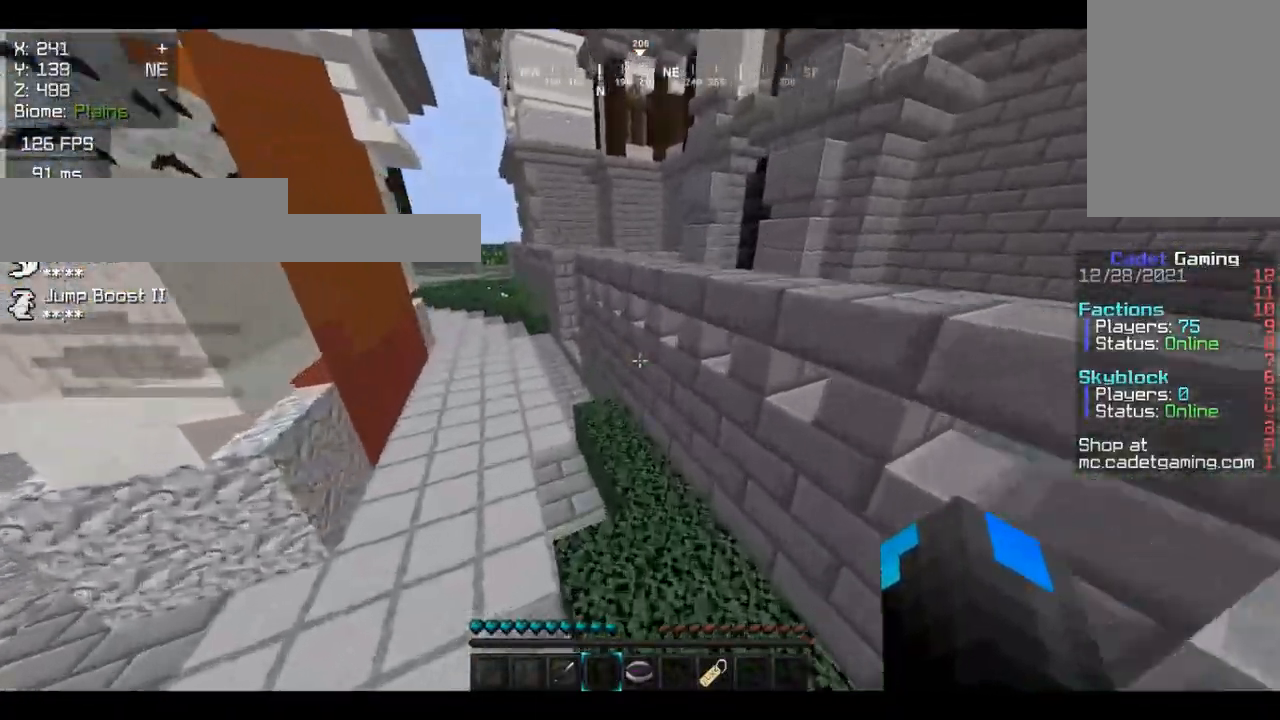
Gameplay with keyboard and mouse; each line is a JSON object with the keys and mouse buttons held at the frame after it. "events" lists presses ("down") and releases ("up") of "a", "d", "s", "w", "mouse_left" and "mouse_right" between this image and that frame as [ms after this image, input, new state], when the widget could be followed in between. "mouse_left", "mouse_right" = the "left", "right" buttons of the "mouse" list. No other keys are recorded. Fast repeated clicks can show as one long hold. Mouse movement is not recorded.
{"keys": ["w"], "mouse": [], "events": []}
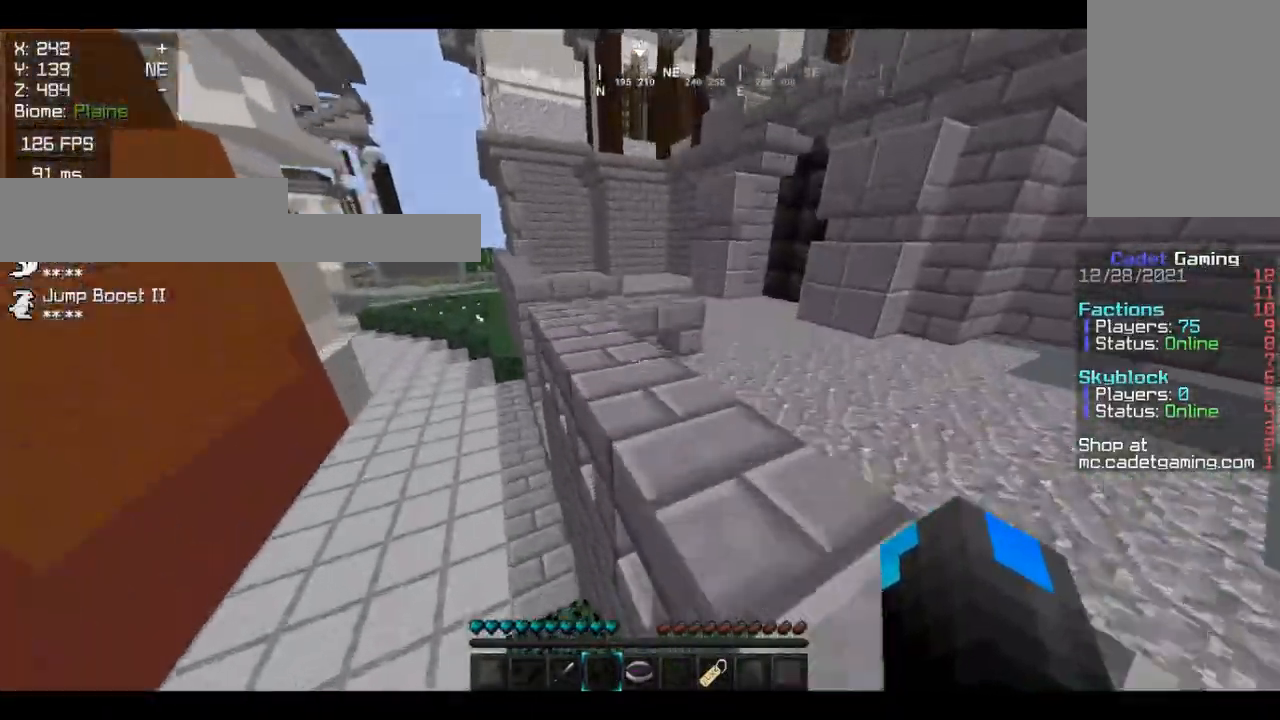
{"keys": ["a", "w"], "mouse": [], "events": [[133, "a", "down"]]}
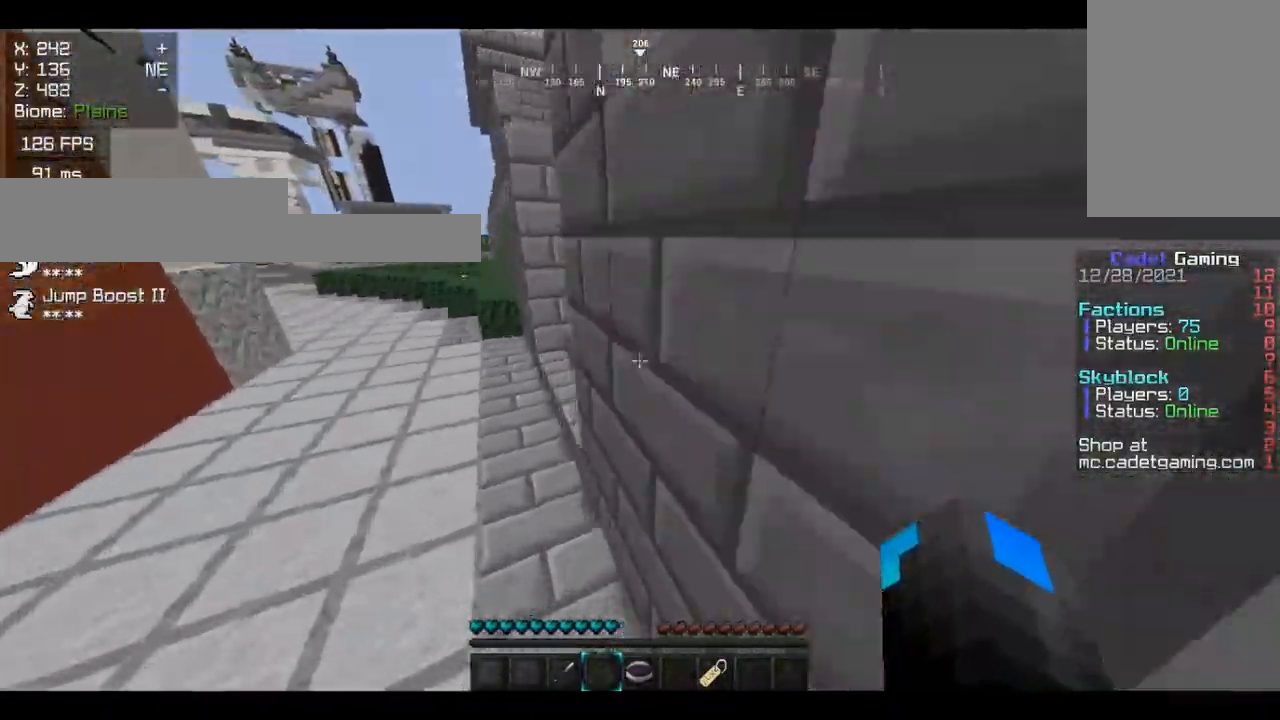
{"keys": ["w"], "mouse": [], "events": [[233, "a", "up"]]}
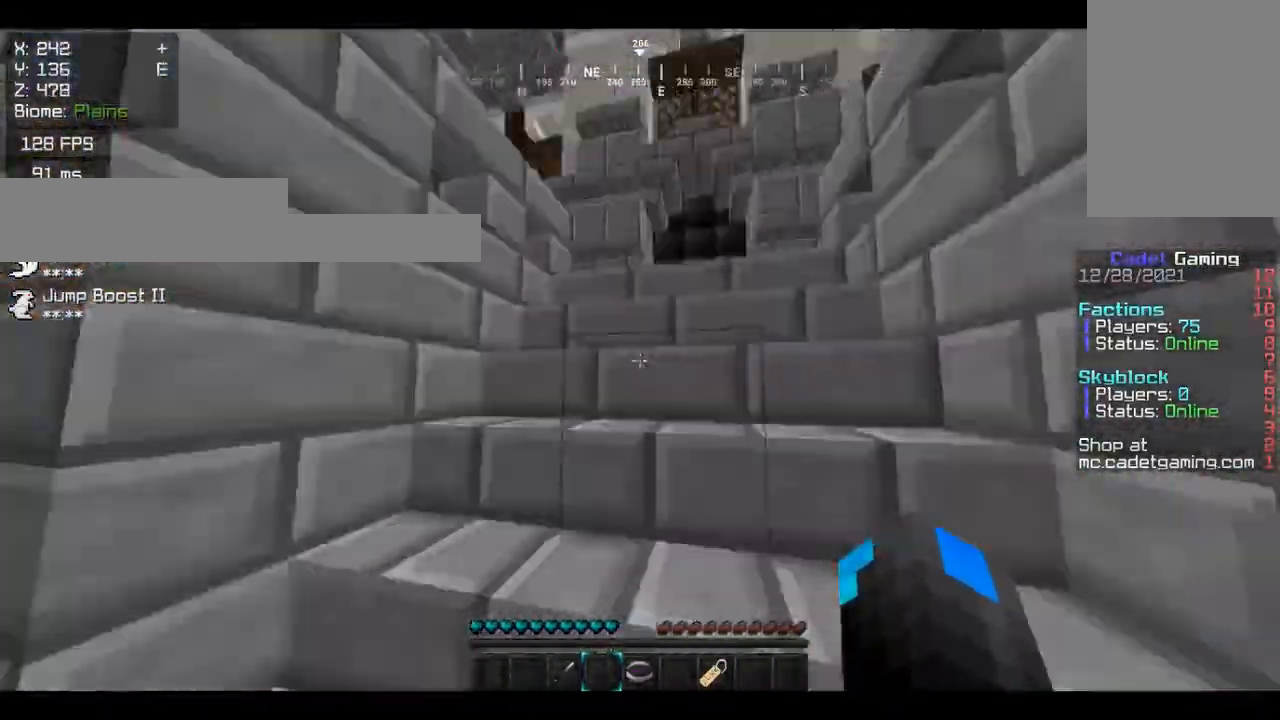
{"keys": ["w"], "mouse": [], "events": []}
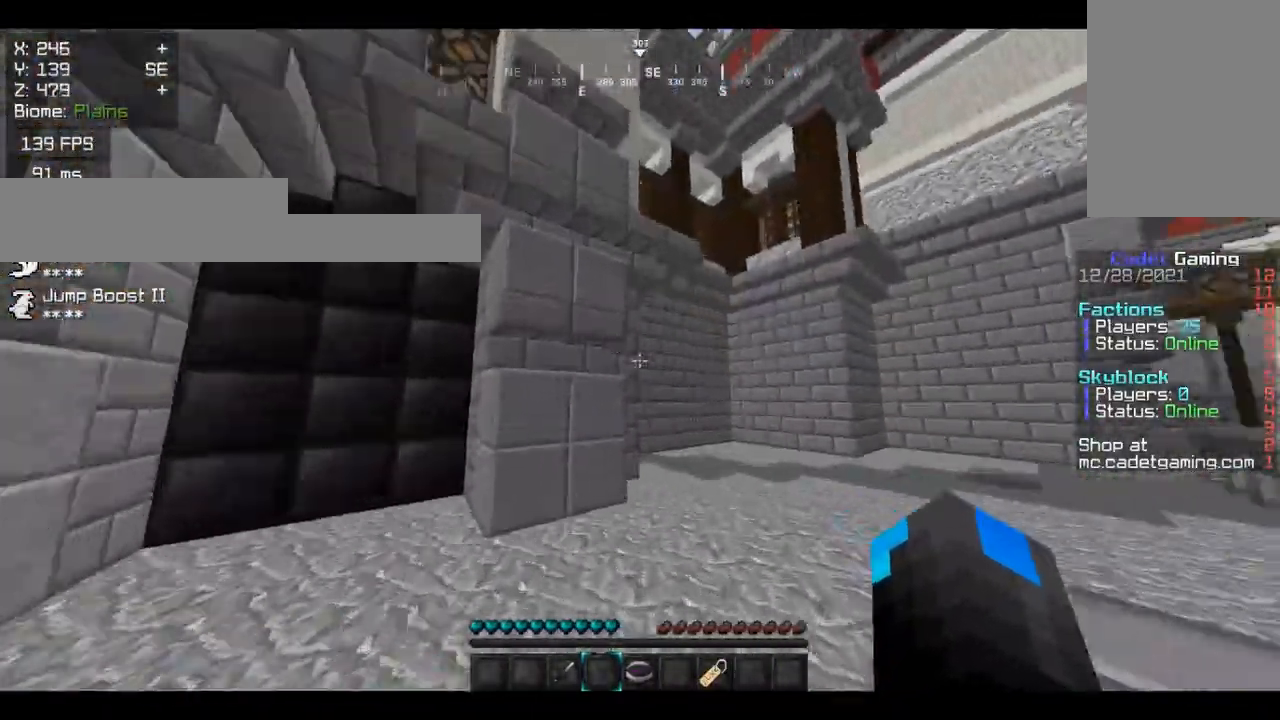
{"keys": ["w"], "mouse": [], "events": []}
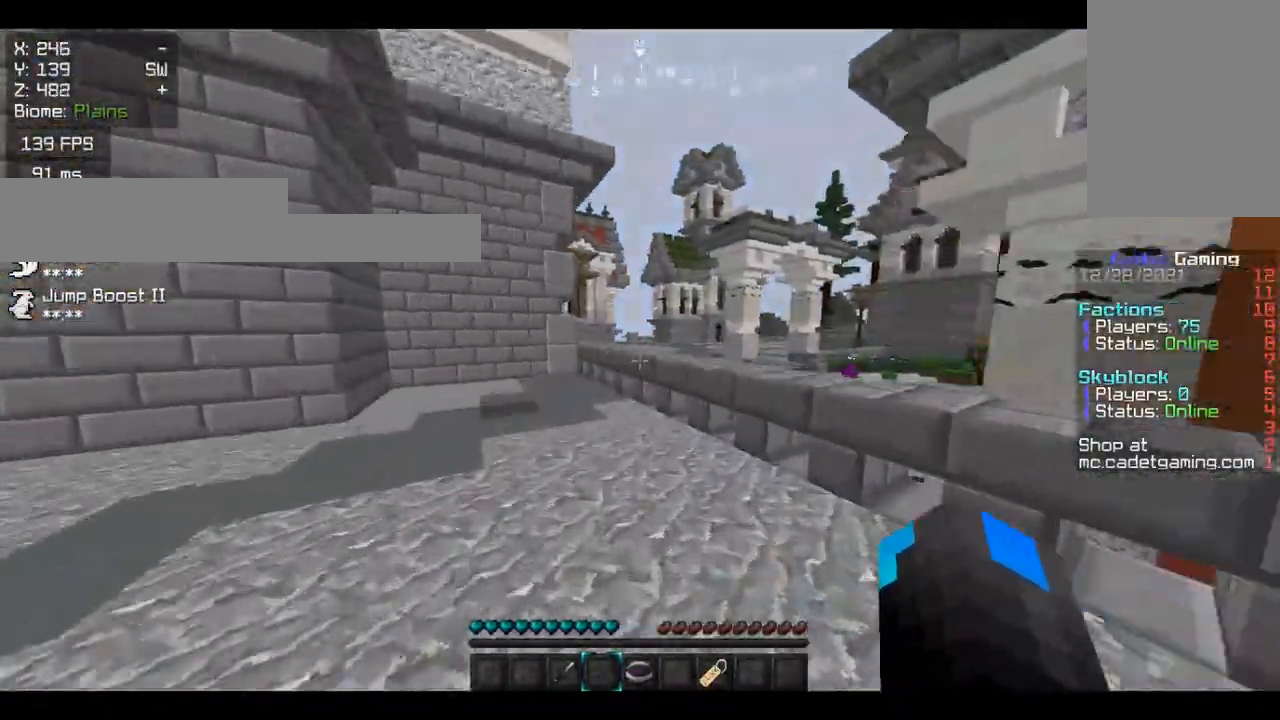
{"keys": ["w"], "mouse": [], "events": []}
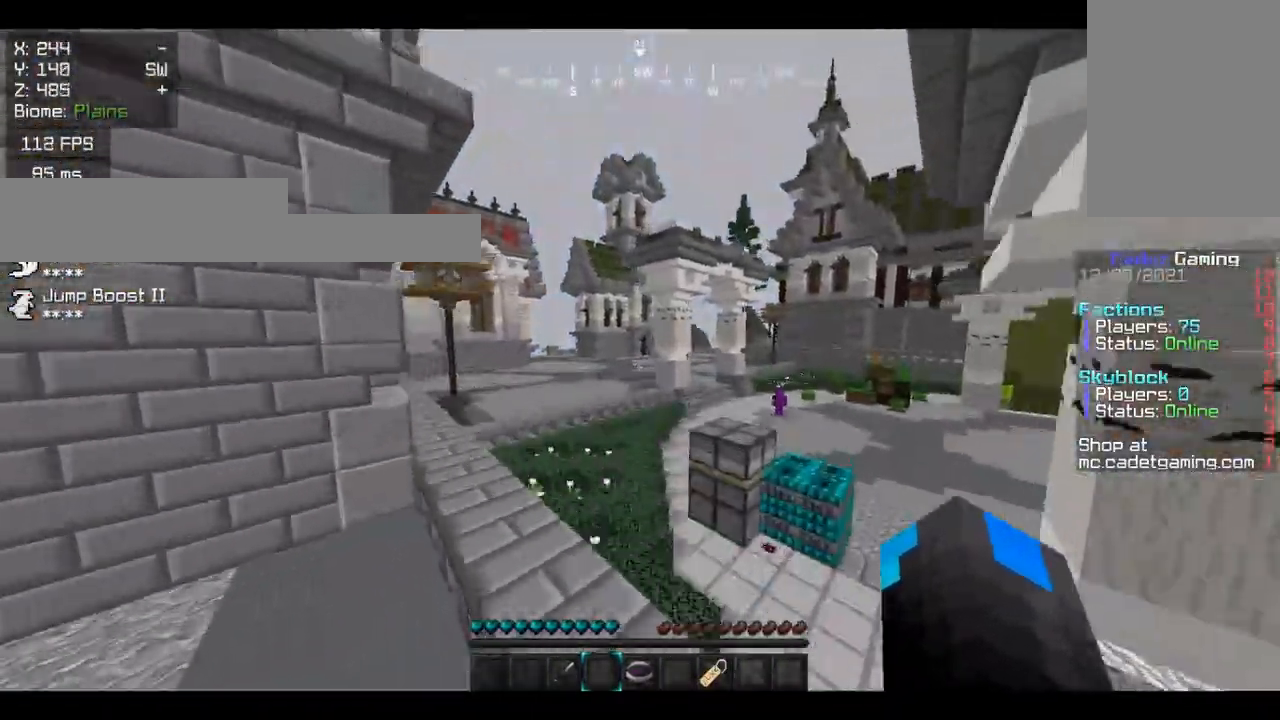
{"keys": ["w"], "mouse": [], "events": []}
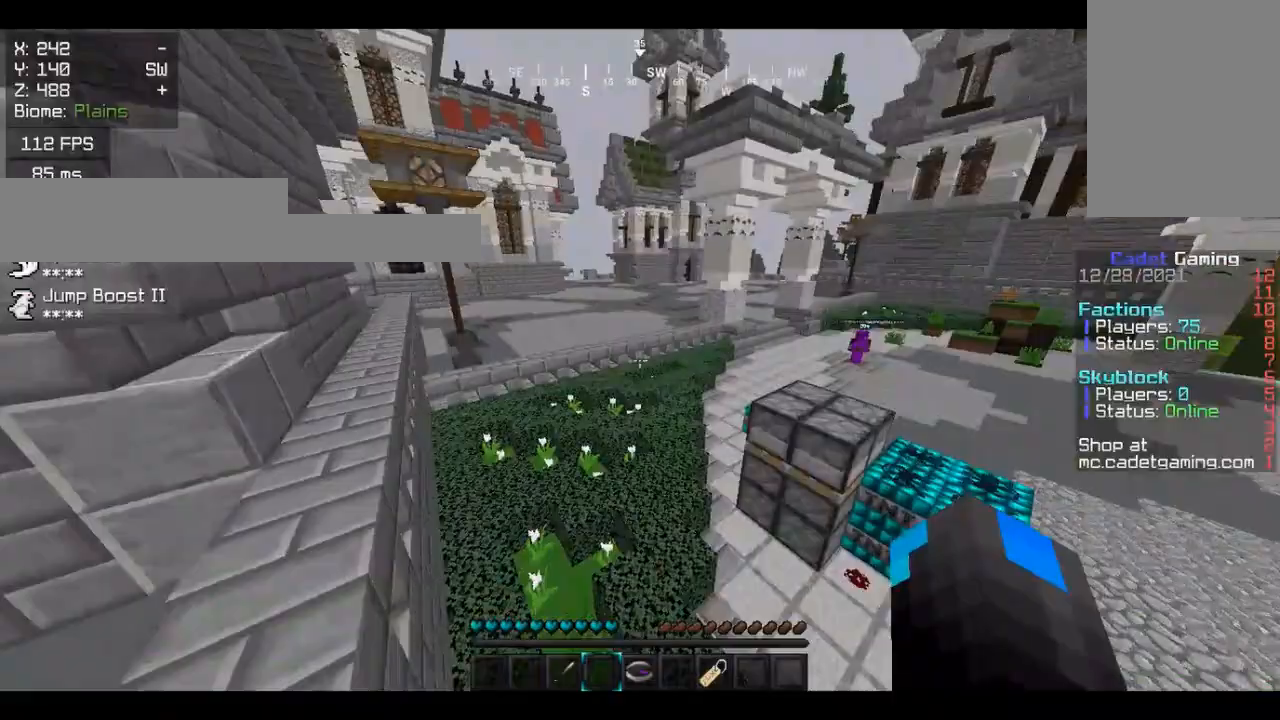
{"keys": ["w"], "mouse": [], "events": []}
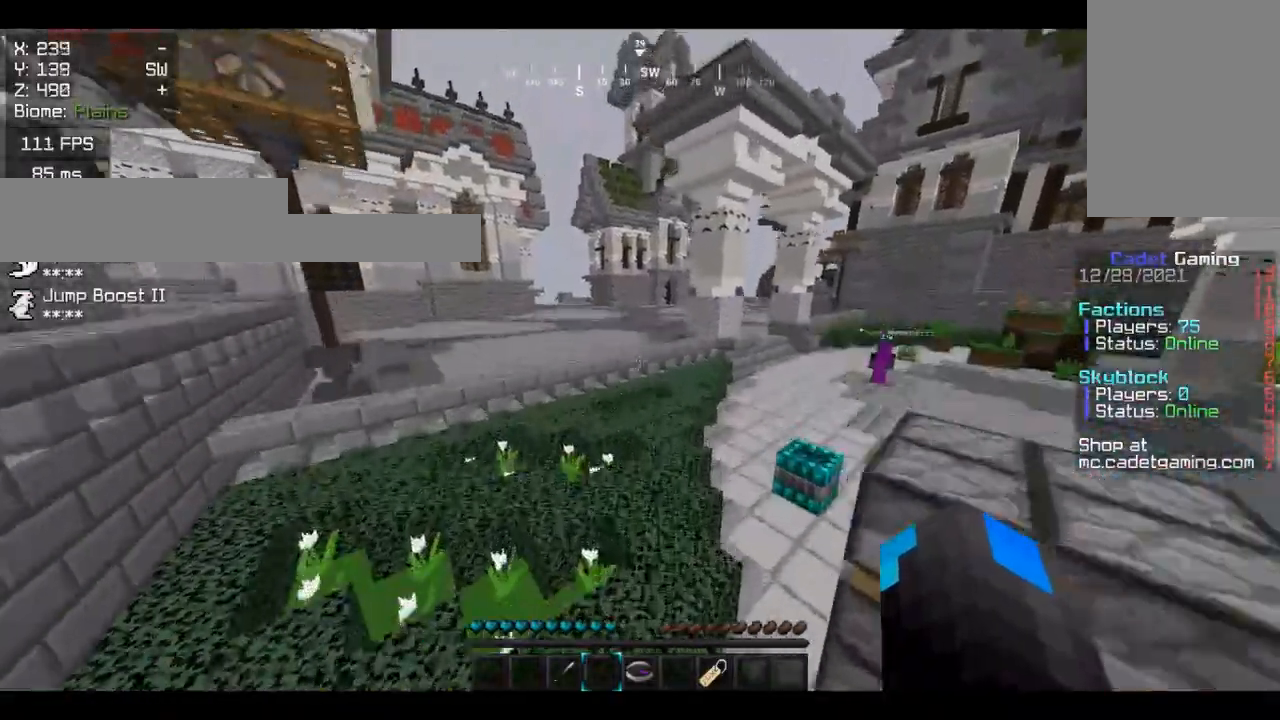
{"keys": ["w"], "mouse": [], "events": []}
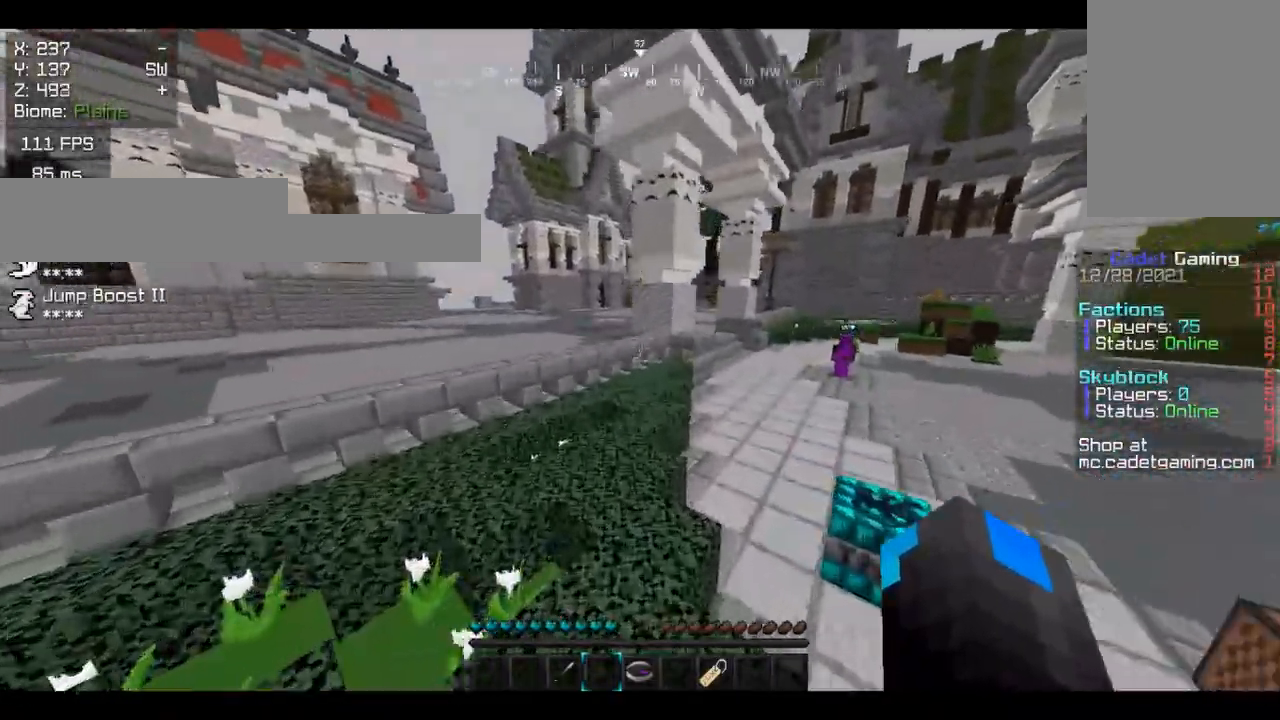
{"keys": ["w"], "mouse": [], "events": []}
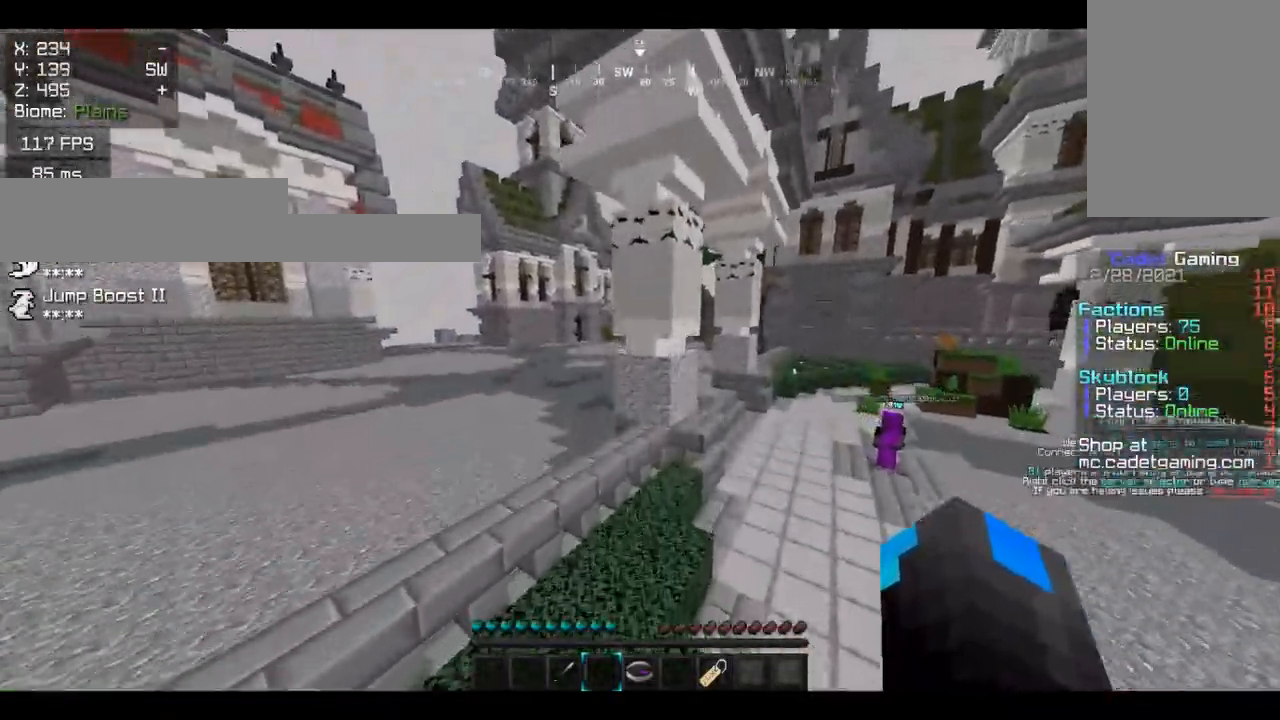
{"keys": ["w"], "mouse": [], "events": []}
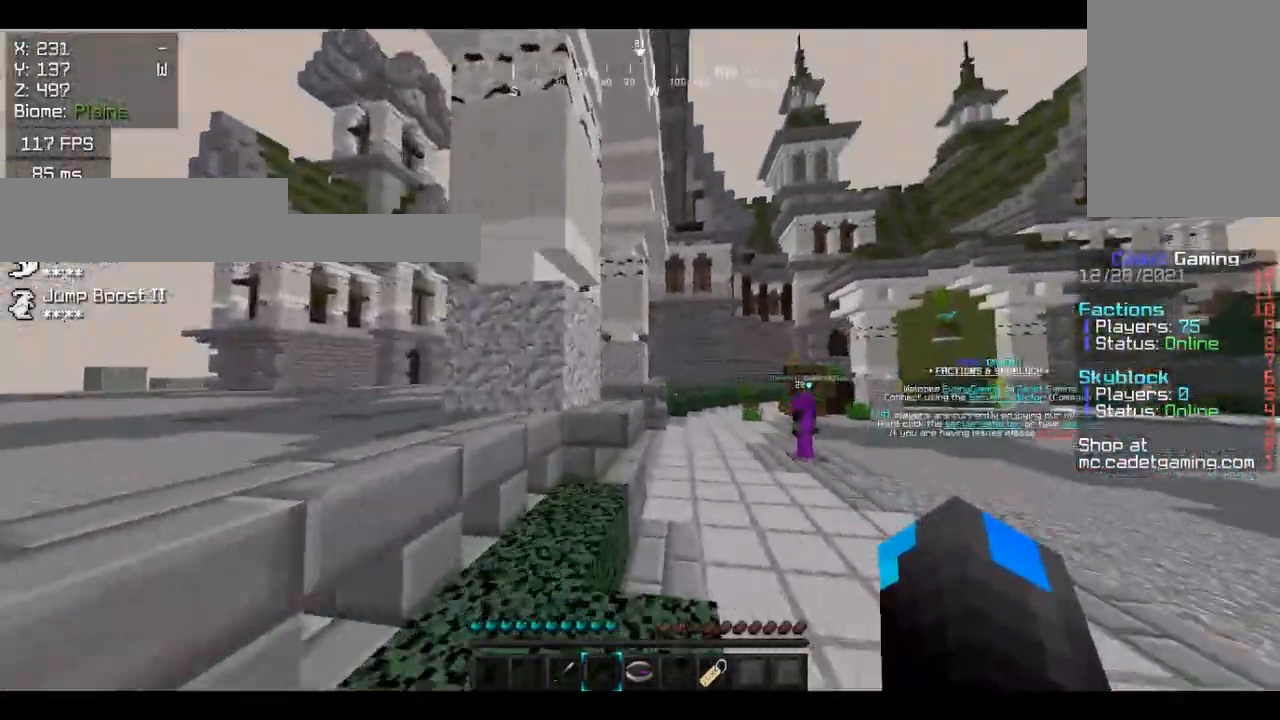
{"keys": ["w"], "mouse": [], "events": []}
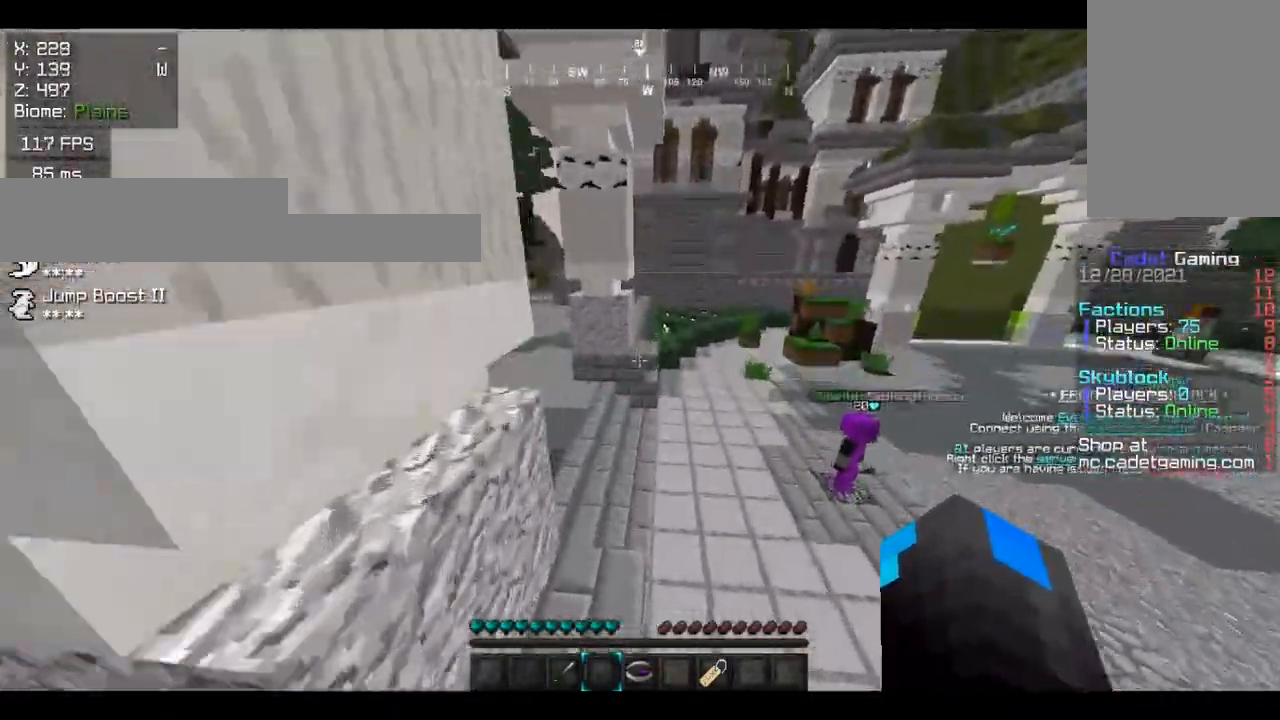
{"keys": ["w"], "mouse": [], "events": []}
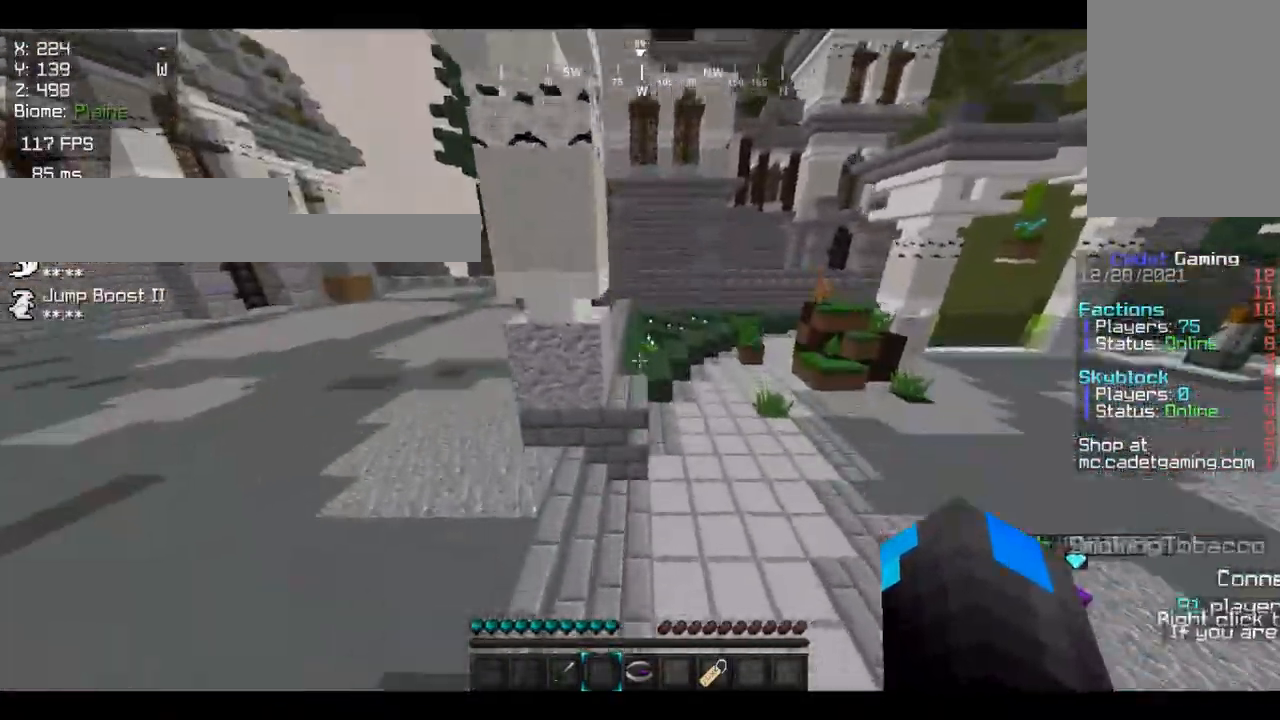
{"keys": ["a", "w"], "mouse": [], "events": [[233, "a", "down"]]}
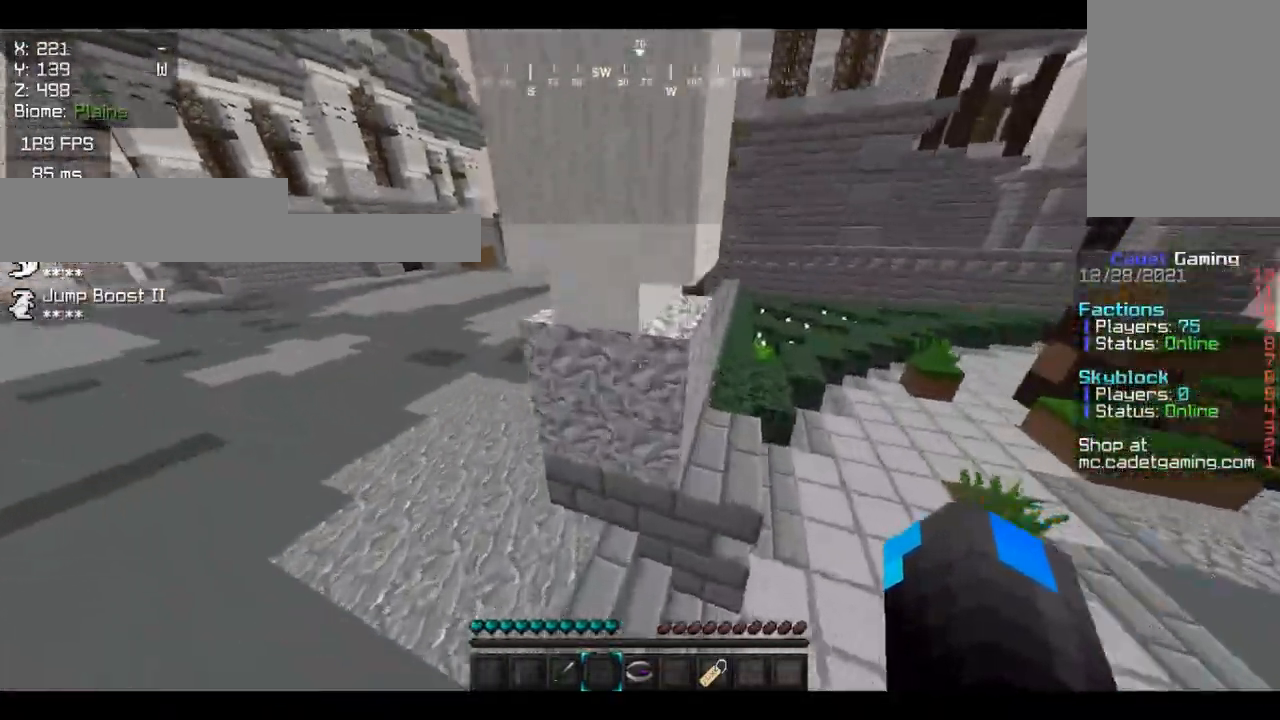
{"keys": ["w"], "mouse": [], "events": [[167, "a", "up"]]}
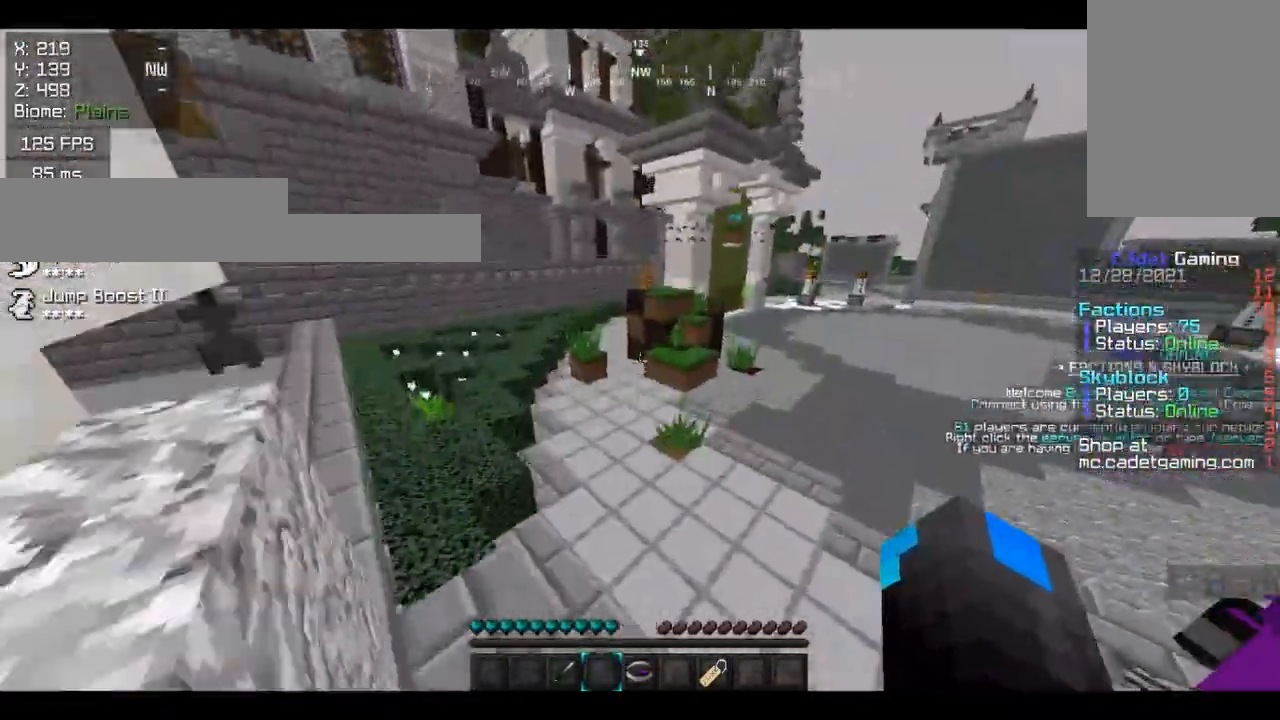
{"keys": ["w"], "mouse": [], "events": []}
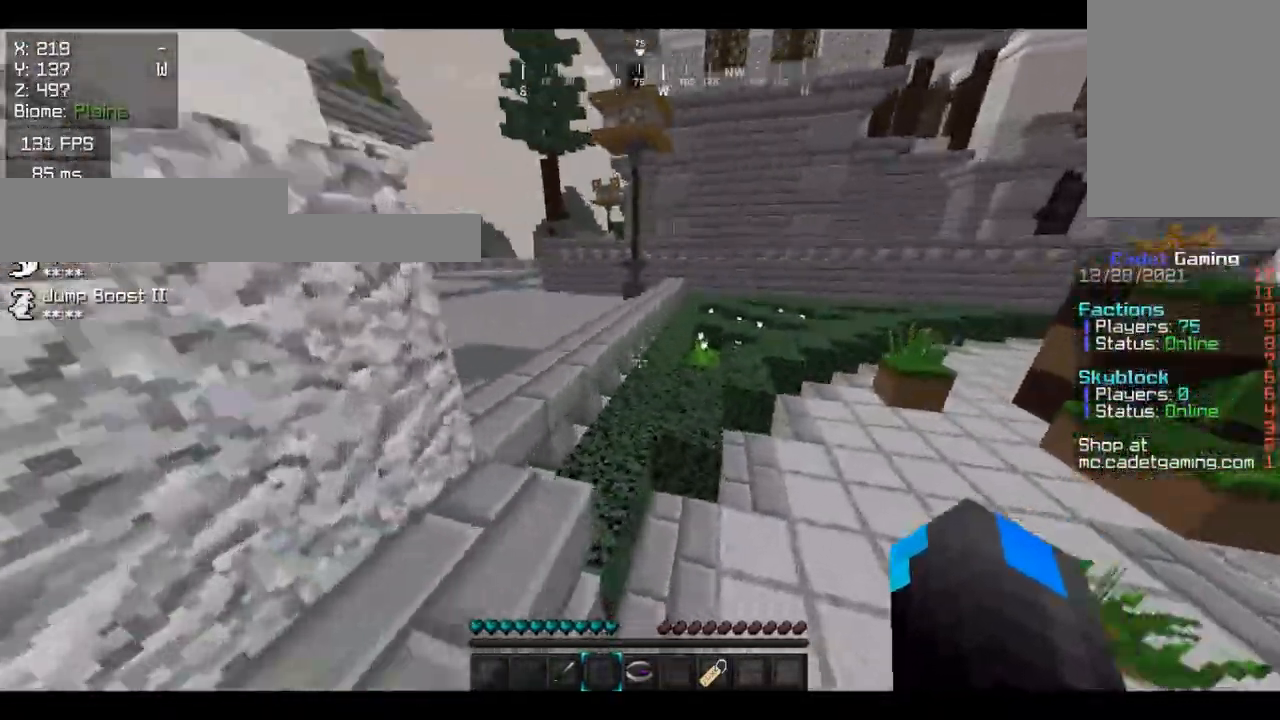
{"keys": ["w"], "mouse": [], "events": []}
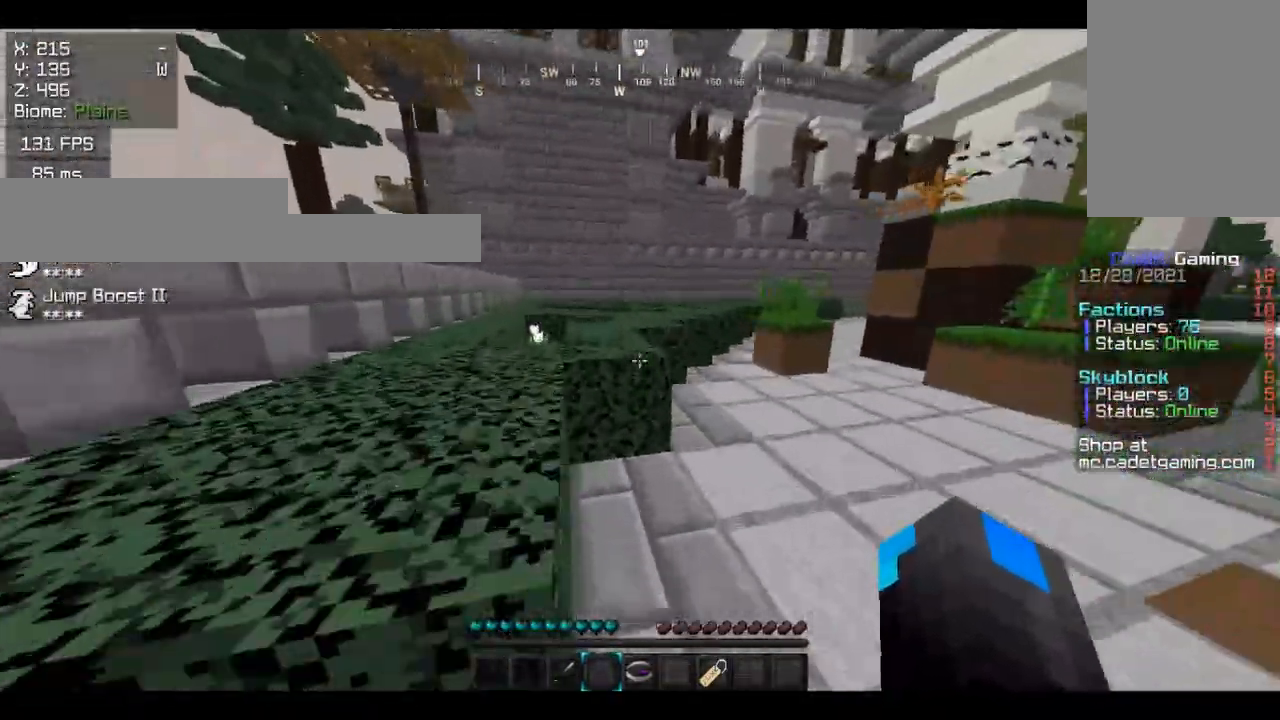
{"keys": ["w"], "mouse": [], "events": []}
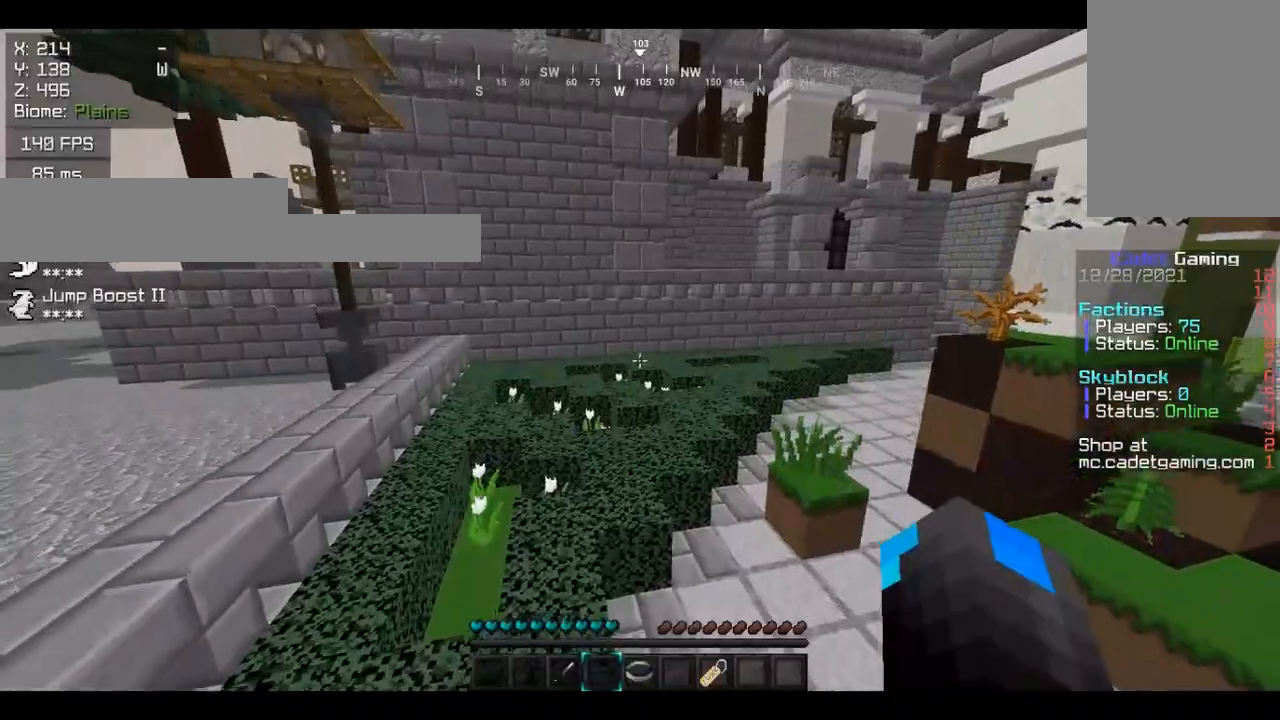
{"keys": ["w"], "mouse": [], "events": []}
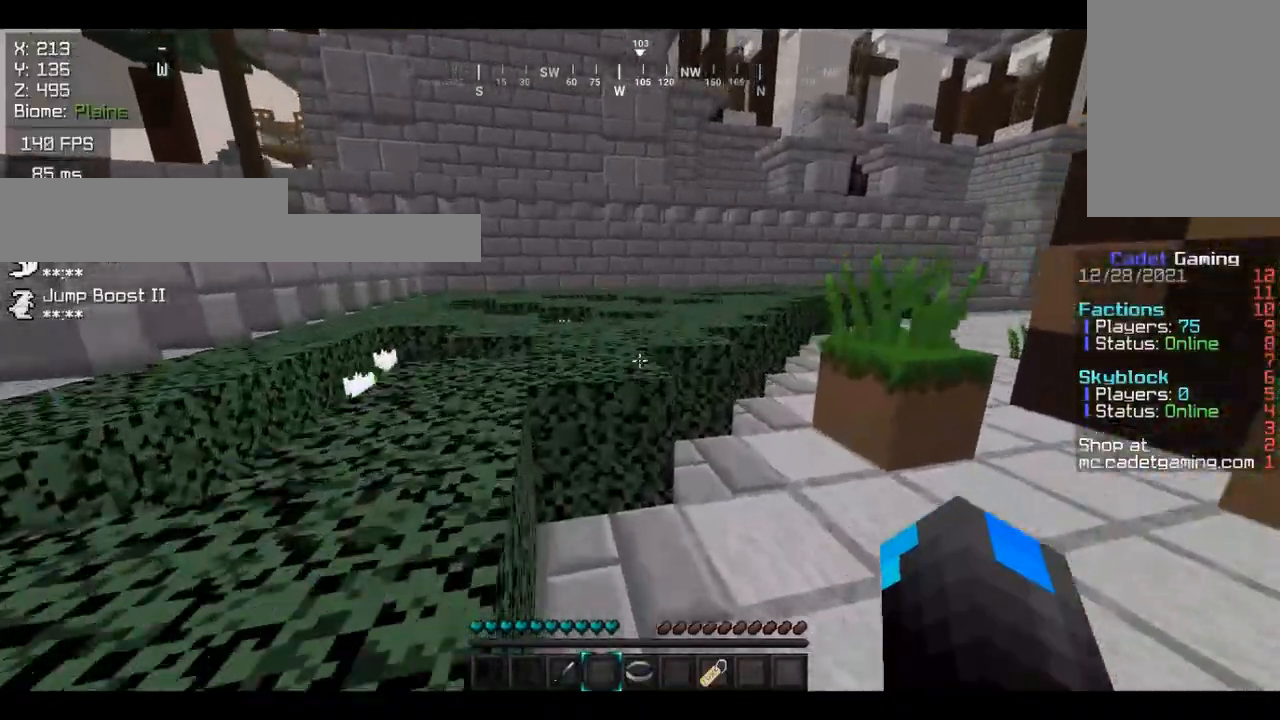
{"keys": ["w"], "mouse": [], "events": [[167, "d", "down"], [367, "d", "up"]]}
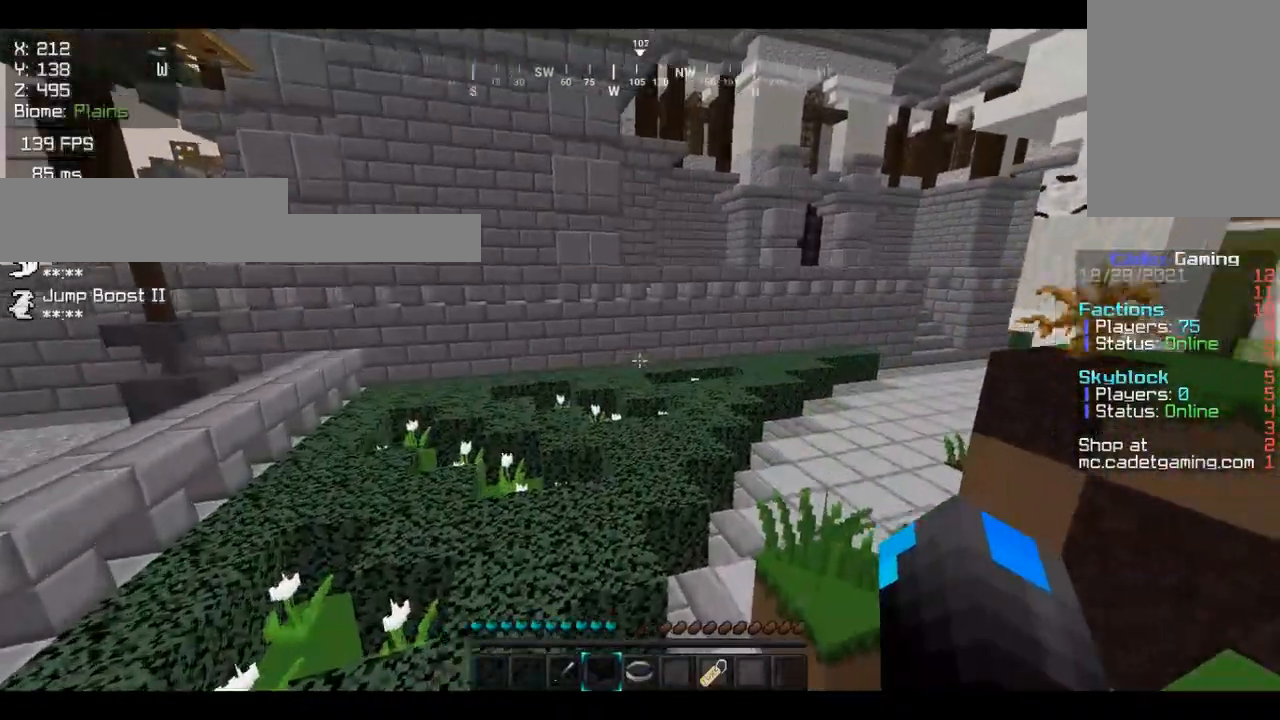
{"keys": ["w"], "mouse": [], "events": []}
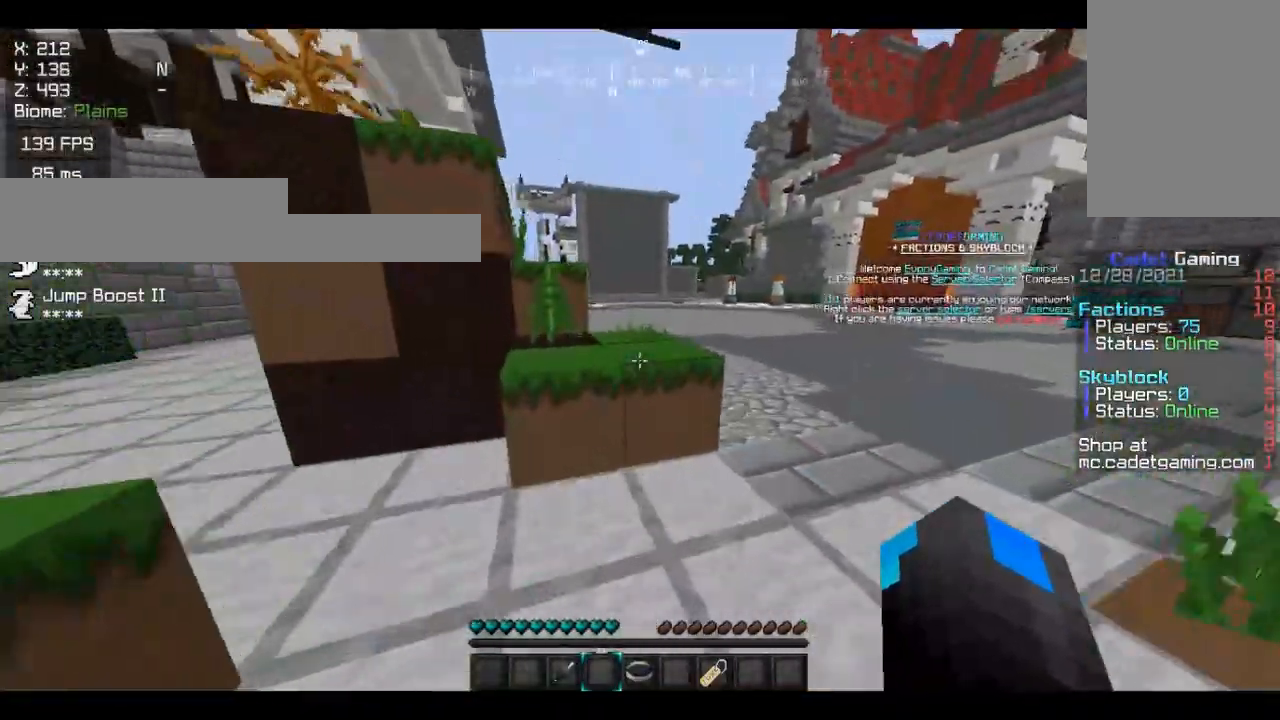
{"keys": ["w"], "mouse": [], "events": []}
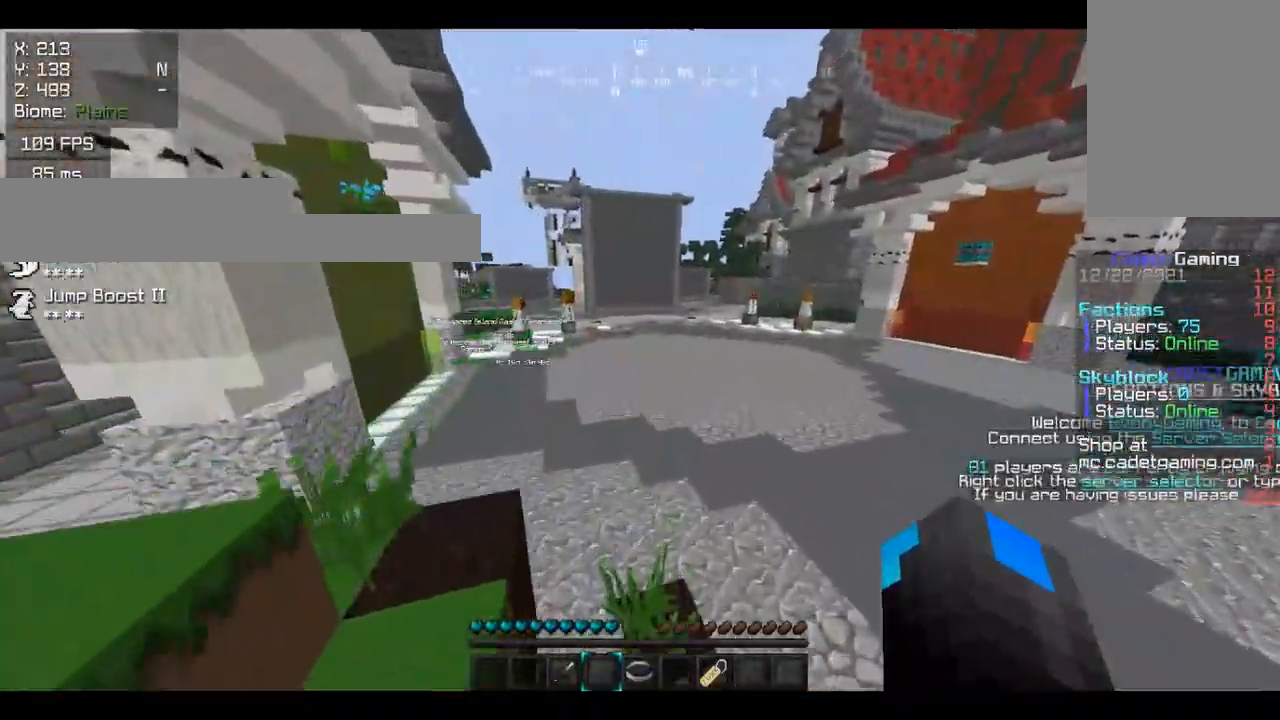
{"keys": ["w"], "mouse": [], "events": []}
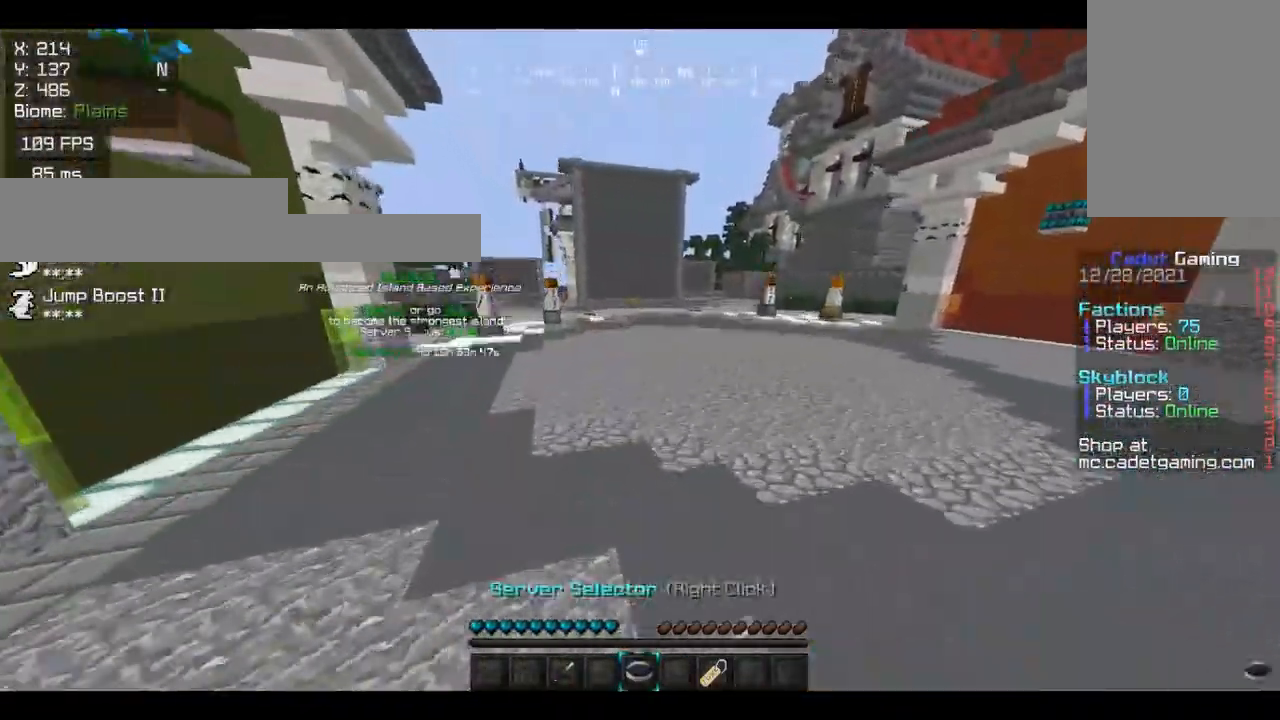
{"keys": ["w"], "mouse": [], "events": []}
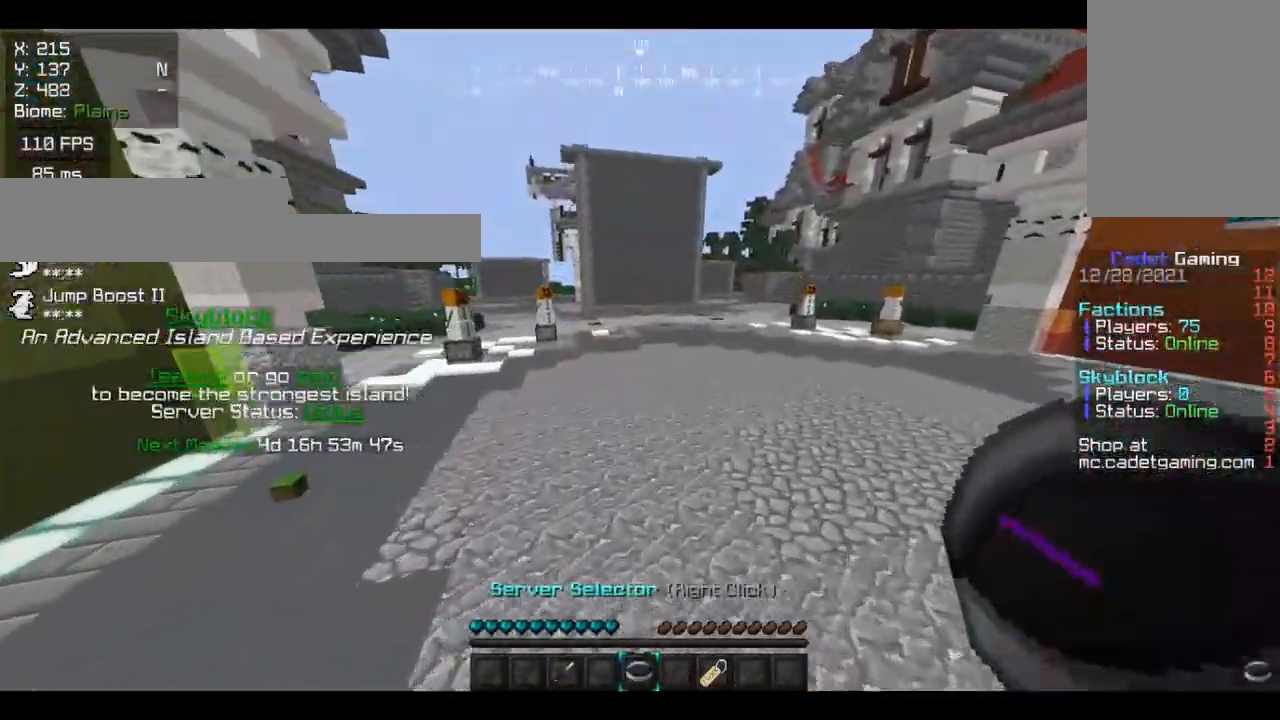
{"keys": ["w"], "mouse": [], "events": []}
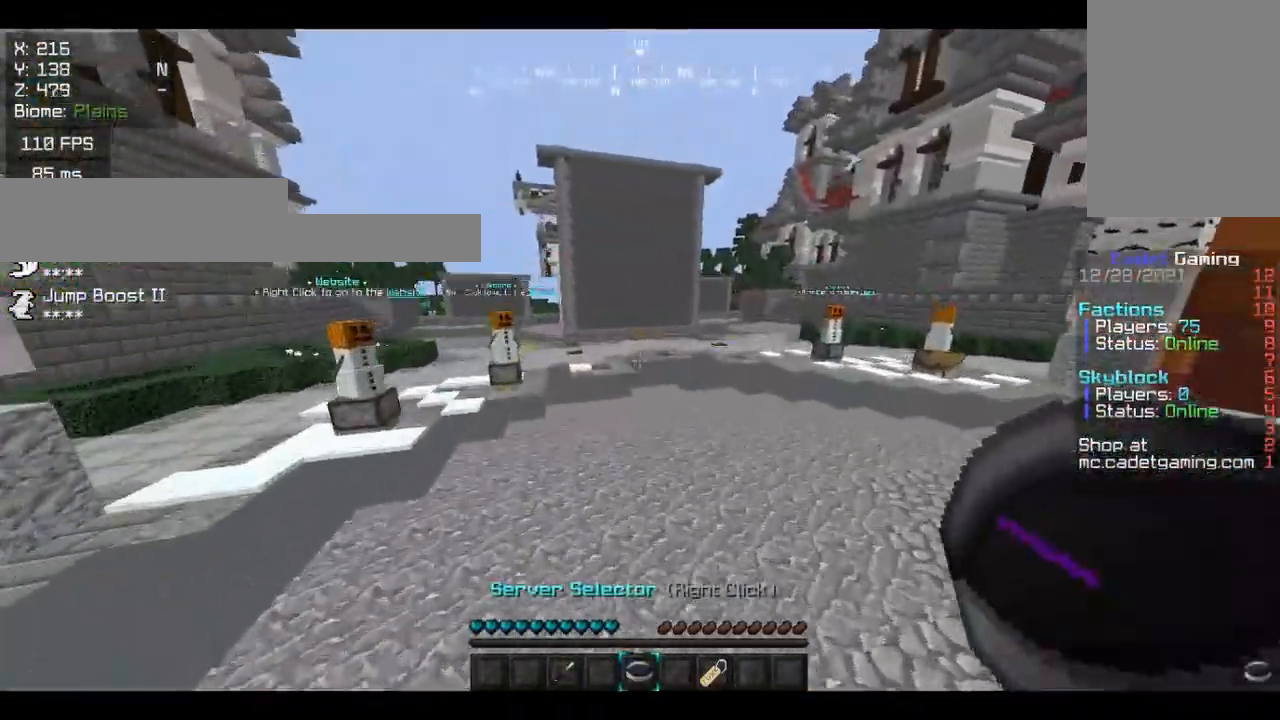
{"keys": [], "mouse": [], "events": [[33, "mouse_right", "down"], [67, "w", "up"], [133, "mouse_right", "up"]]}